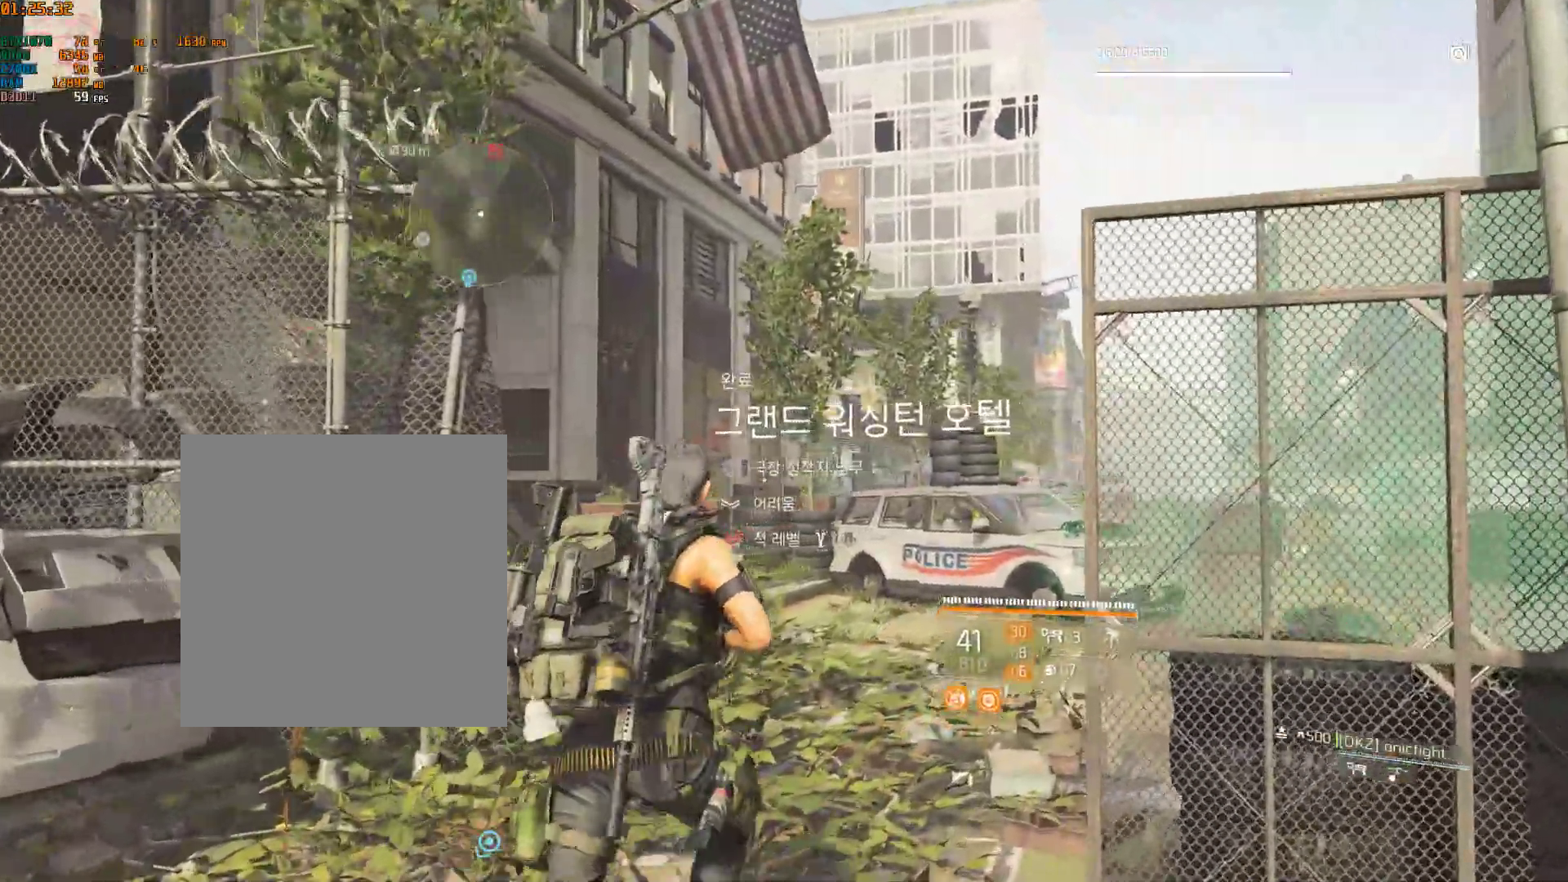
Gameplay with a controller (Xbox layout); each line is a JSON object with the inputs held at the frame after it. "events" lists button and stick changes between this image and that frame as [ms after this image, input, new state], when the widget could be followed in between. Not read: DPAD_DOWN DPAD_LEFT DPAD_RIGHT DPAD_UP HOME L1 L2 L3 R1 R2 R3 TOUCHPAD other_buttons right_stick.
{"buttons": [], "left_stick": "up-right", "events": []}
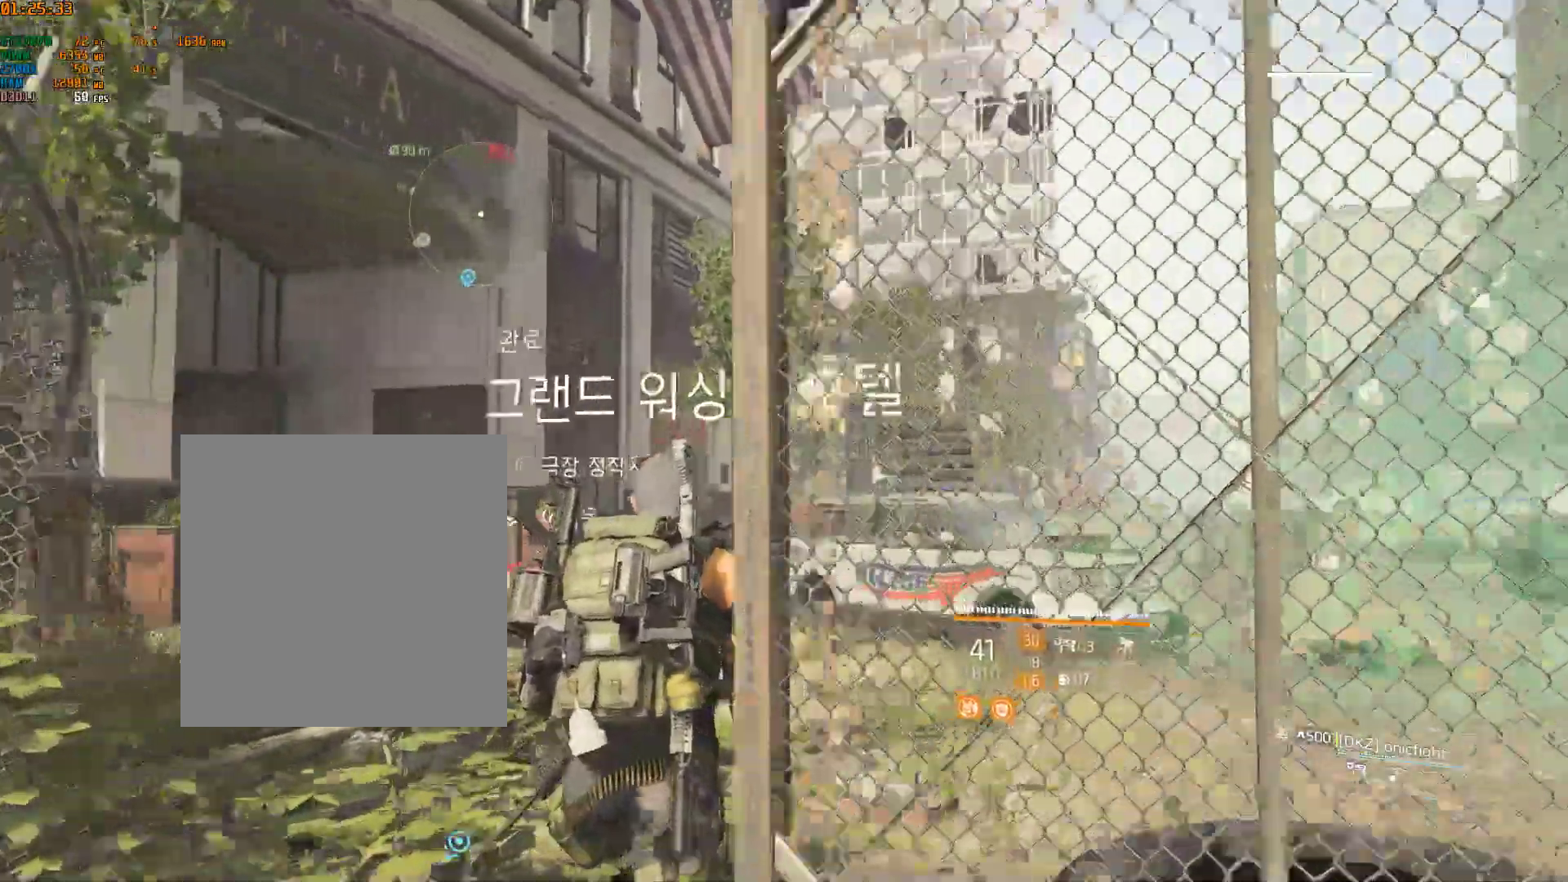
{"buttons": [], "left_stick": "center", "events": [[233, "left_stick", "center"]]}
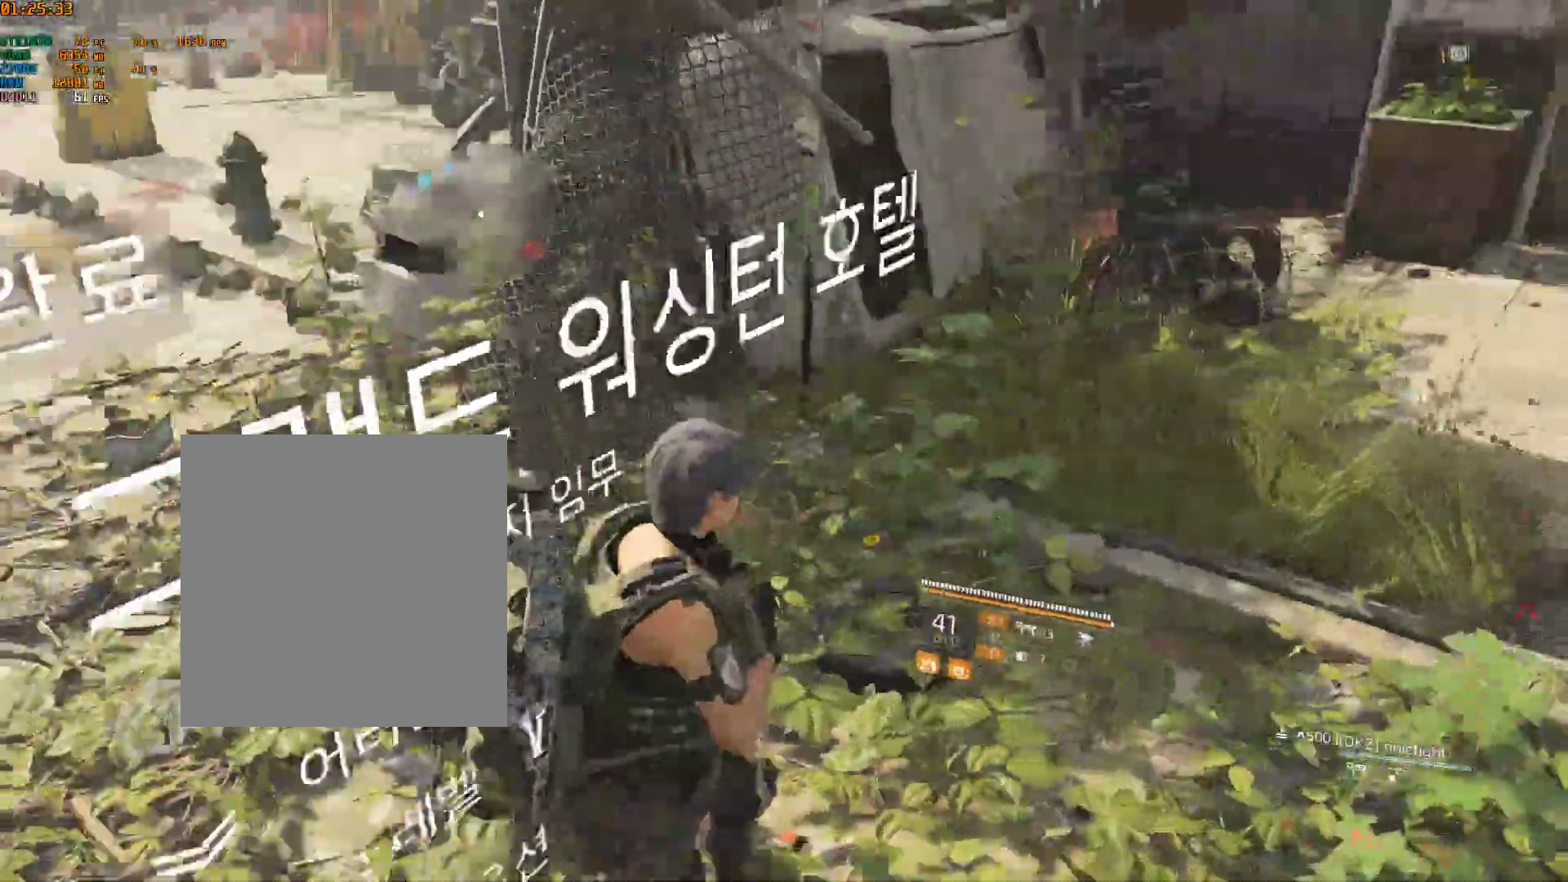
{"buttons": [], "left_stick": "down", "events": [[183, "left_stick", "down"]]}
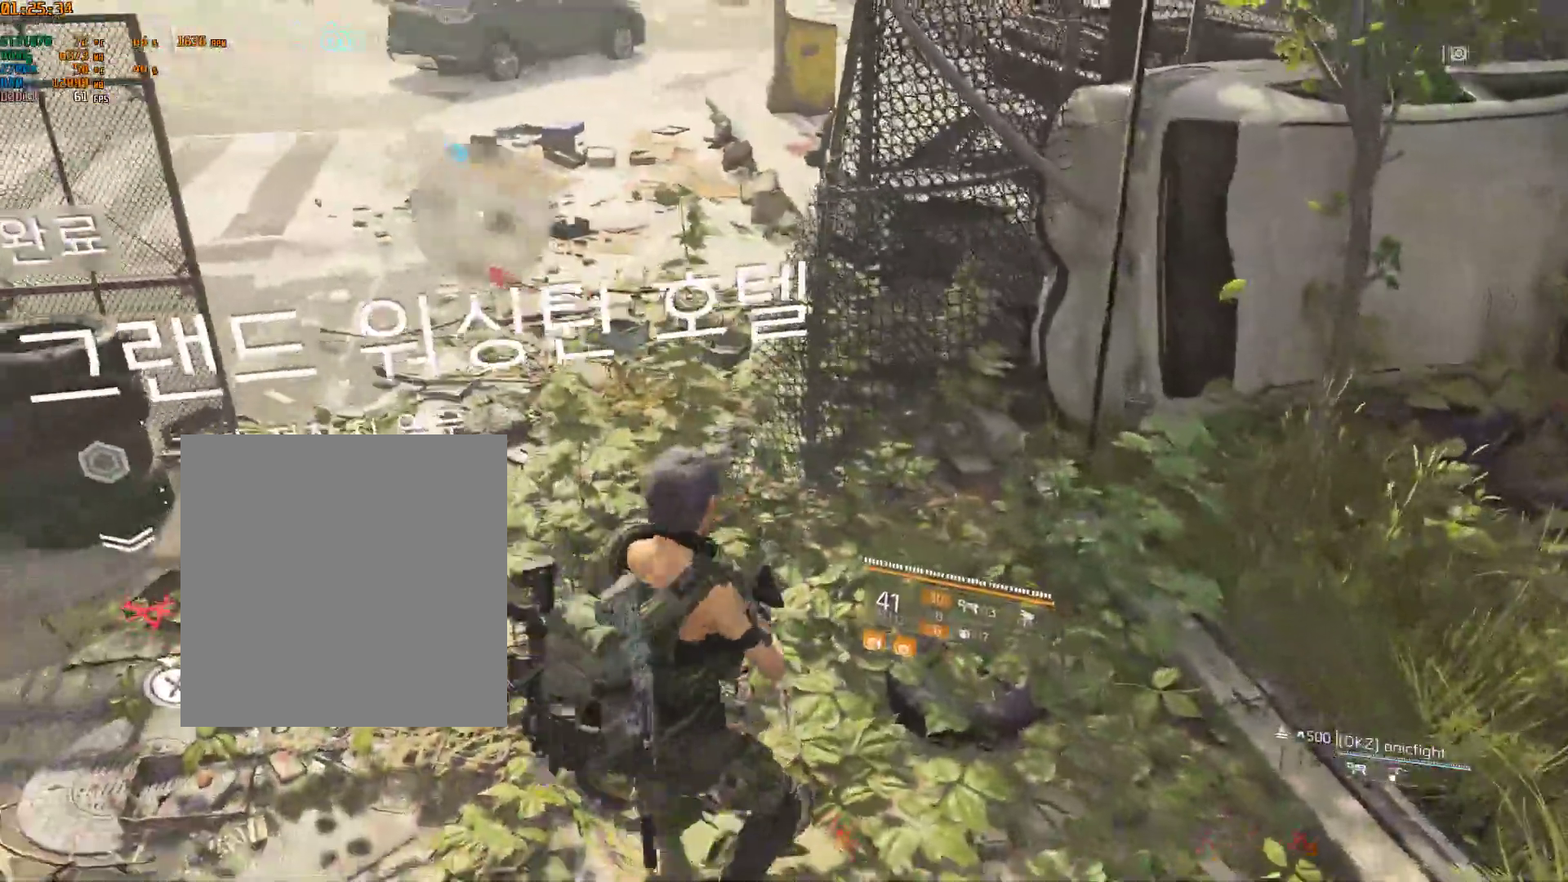
{"buttons": [], "left_stick": "center", "events": [[17, "left_stick", "down-left"], [350, "left_stick", "center"]]}